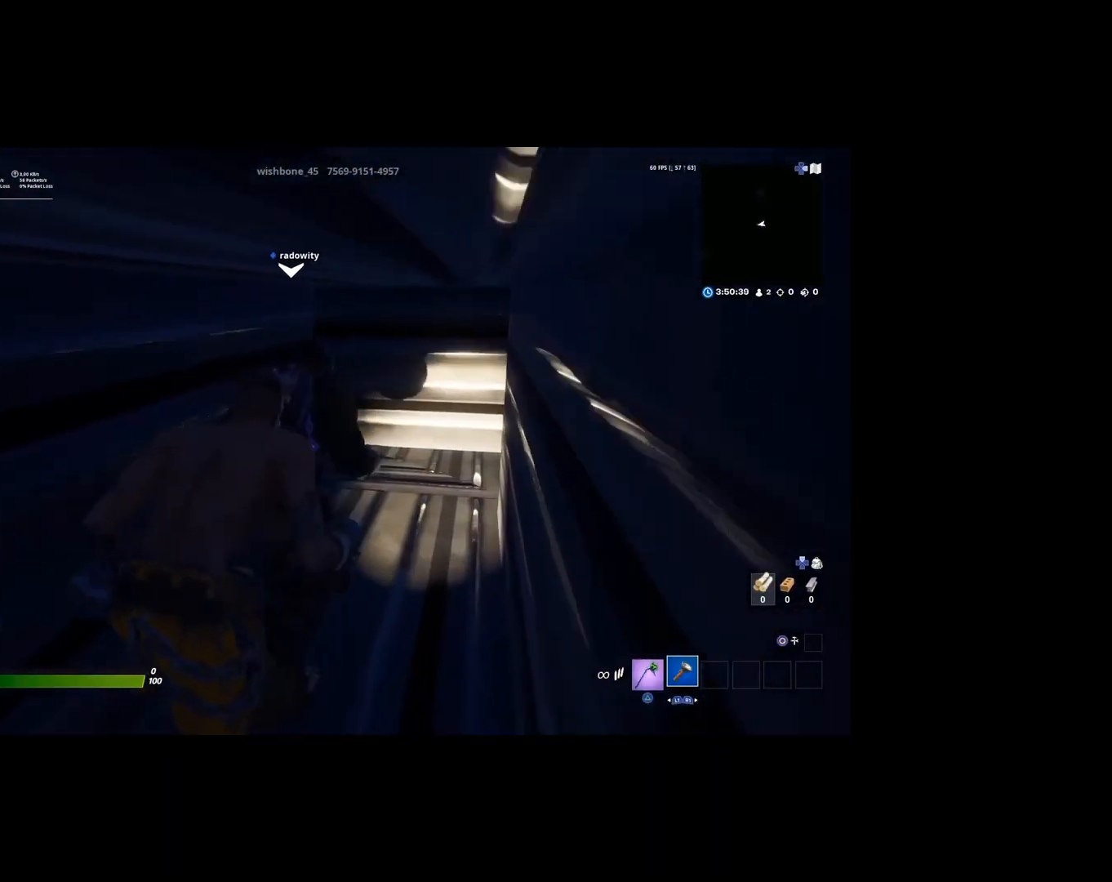
Gameplay with a controller (PlayStation layout); each line is a JSON object with the inputs held at the frame after it. "events" lists button and stick changes between this image and that frame as [ms after this image, input, new state], when the widget could be followed in between.
{"buttons": [], "left_stick": "up-left", "right_stick": "right", "events": [[300, "left_stick", "up-left"], [400, "right_stick", "right"]]}
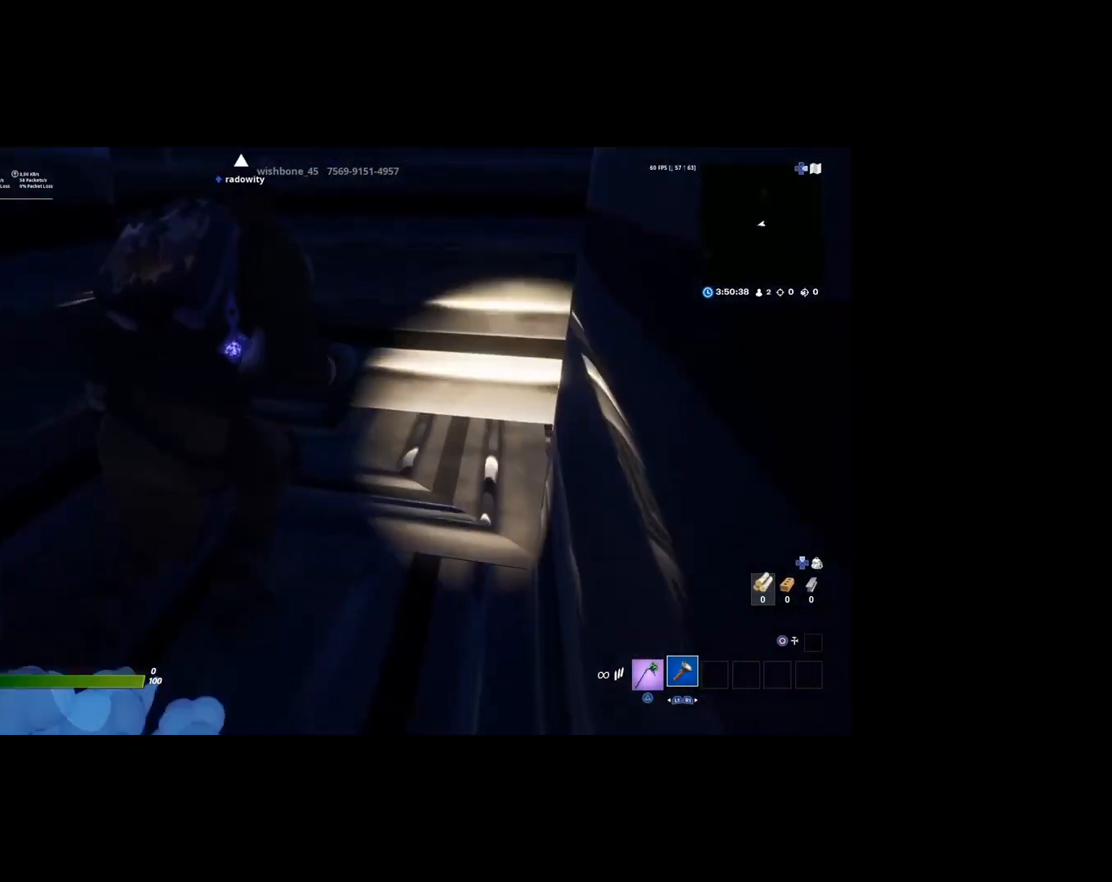
{"buttons": [], "left_stick": "center", "right_stick": "right", "events": [[100, "right_stick", "center"], [400, "right_stick", "right"], [467, "left_stick", "center"]]}
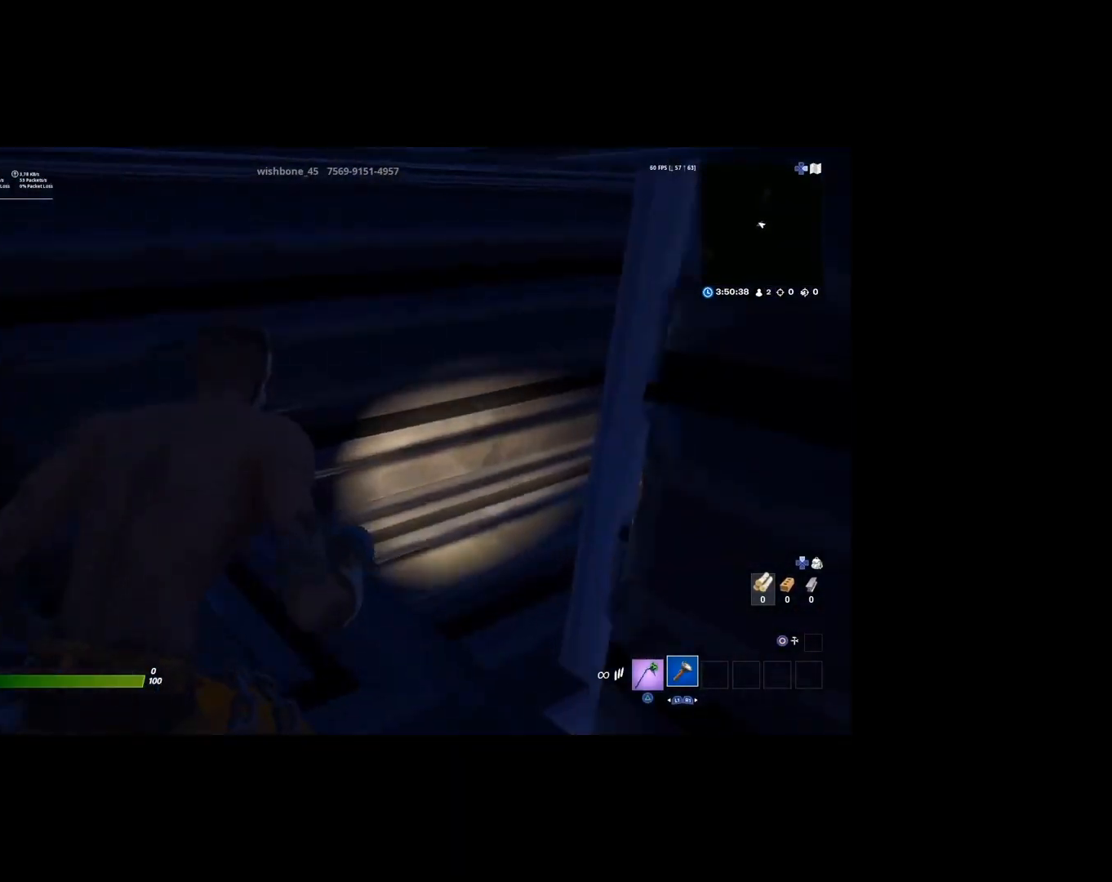
{"buttons": [], "left_stick": "left", "right_stick": "center", "events": [[33, "left_stick", "left"], [100, "left_stick", "up-left"], [200, "right_stick", "center"], [233, "left_stick", "center"], [333, "left_stick", "left"]]}
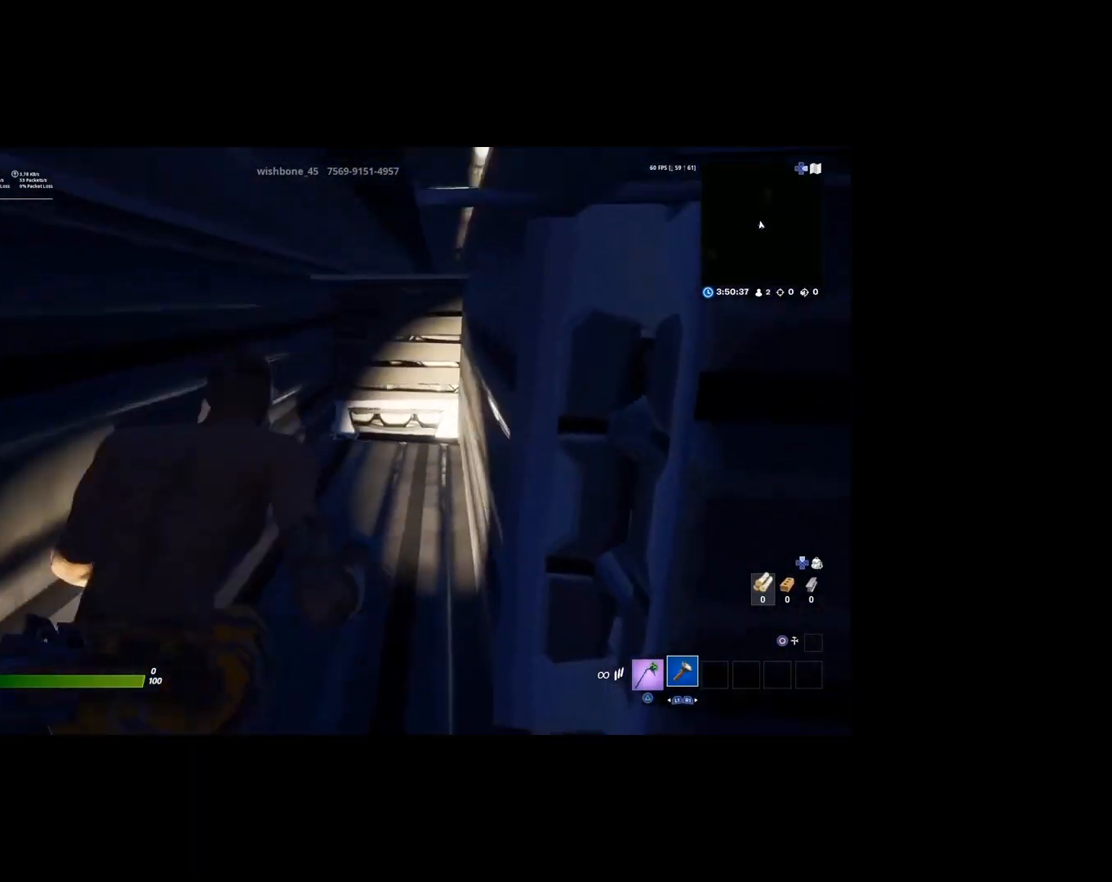
{"buttons": [], "left_stick": "up", "right_stick": "center", "events": [[33, "left_stick", "center"], [200, "left_stick", "up"], [267, "right_stick", "right"], [367, "right_stick", "center"]]}
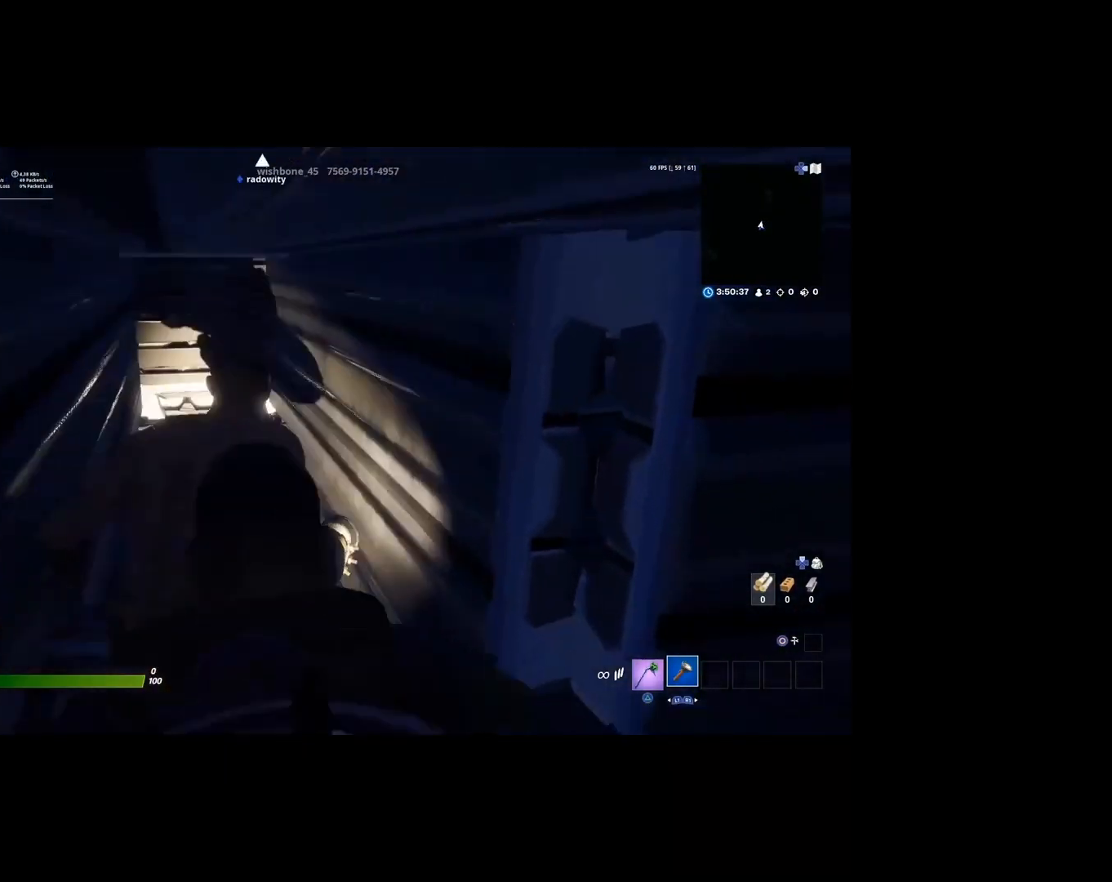
{"buttons": [], "left_stick": "up", "right_stick": "center", "events": [[167, "right_stick", "down"], [333, "right_stick", "center"]]}
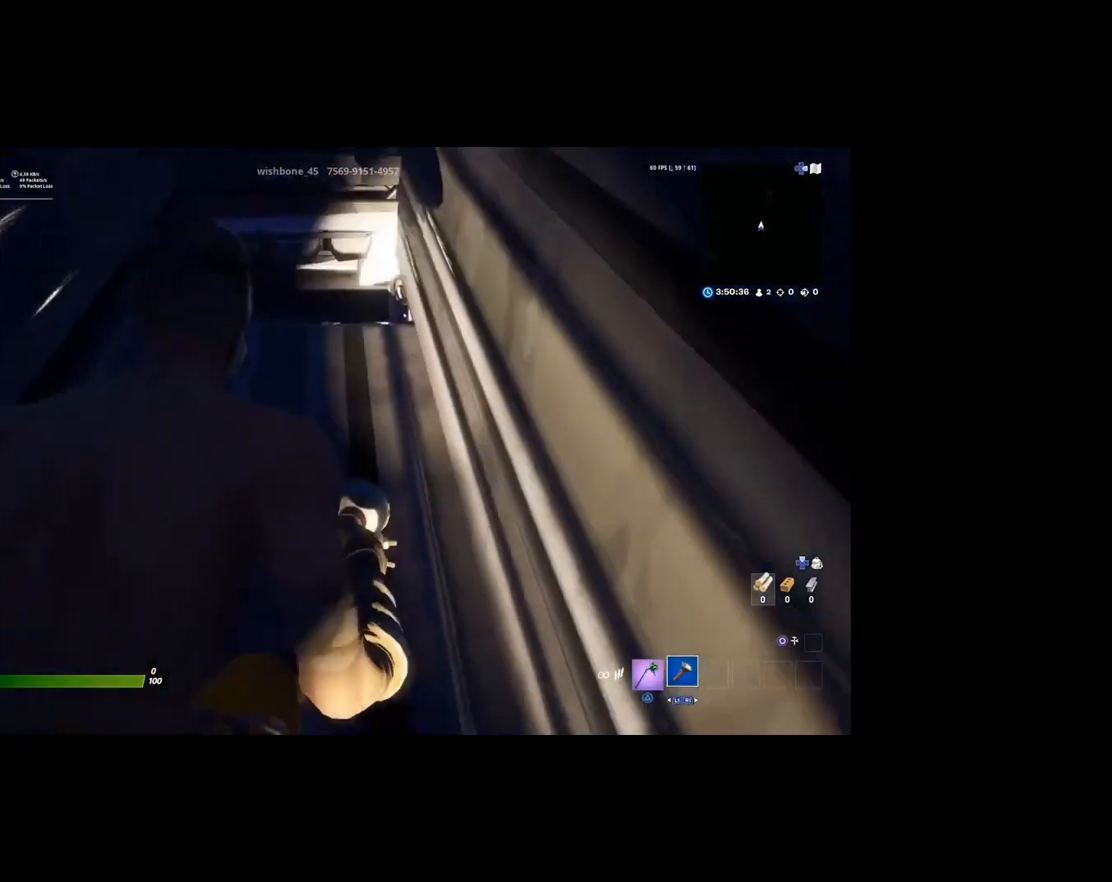
{"buttons": [], "left_stick": "up-right", "right_stick": "down", "events": [[233, "left_stick", "center"], [333, "right_stick", "down"], [367, "left_stick", "up-right"]]}
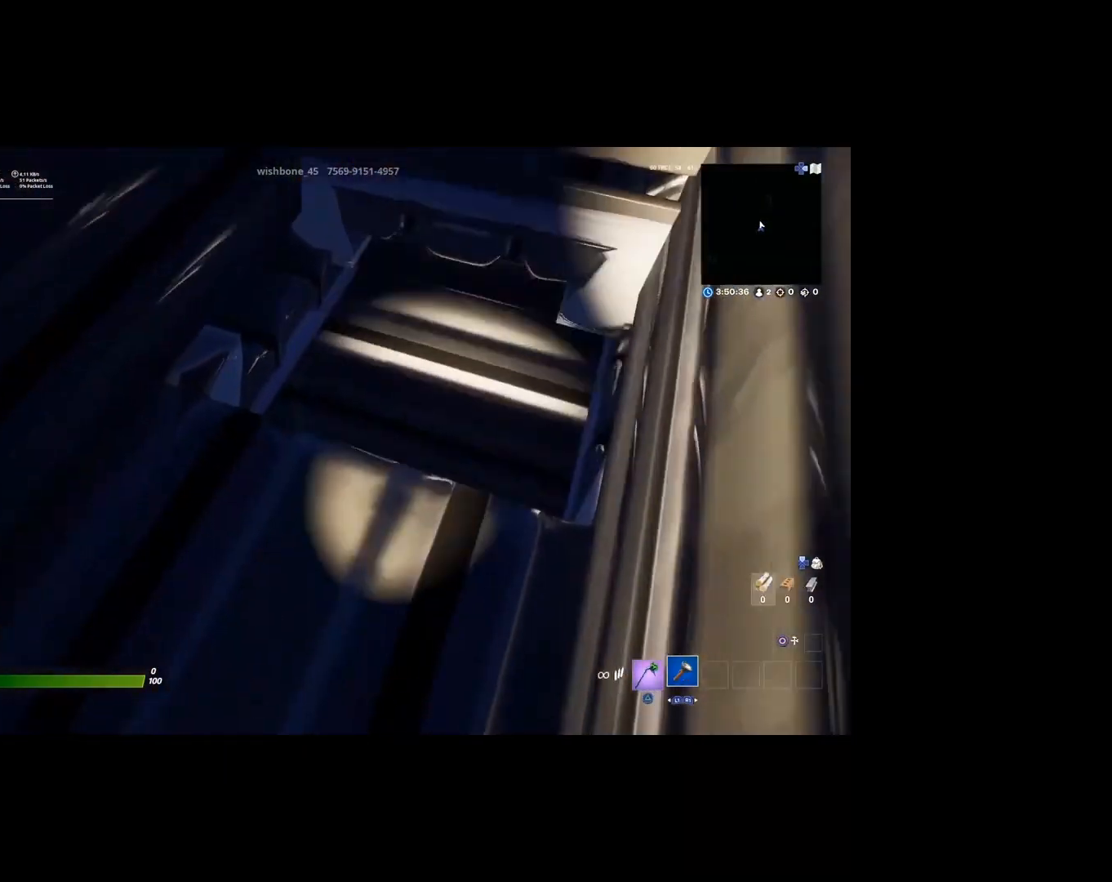
{"buttons": [], "left_stick": "center", "right_stick": "center", "events": [[33, "left_stick", "center"], [133, "right_stick", "center"], [200, "left_stick", "up-right"], [333, "left_stick", "center"]]}
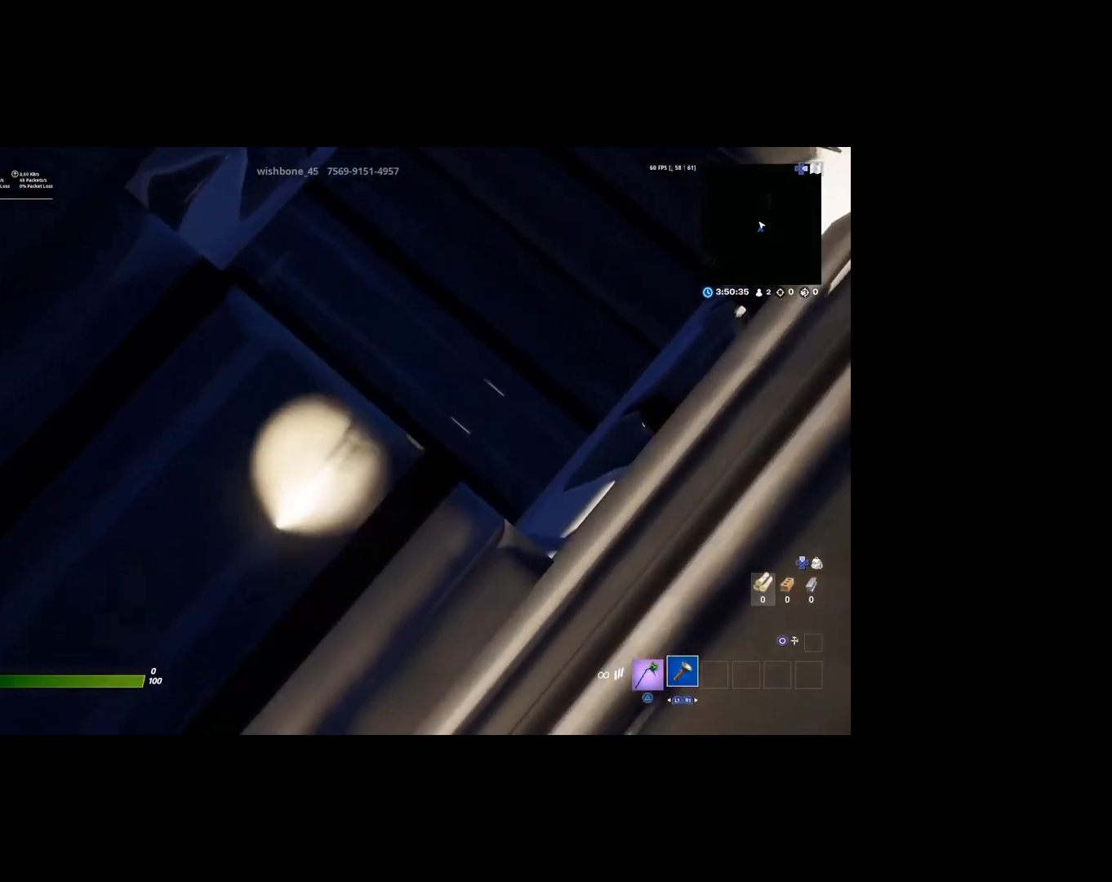
{"buttons": [], "left_stick": "center", "right_stick": "center", "events": [[100, "left_stick", "up-right"], [200, "left_stick", "center"], [267, "right_stick", "left"], [333, "left_stick", "right"], [367, "right_stick", "center"], [467, "left_stick", "center"]]}
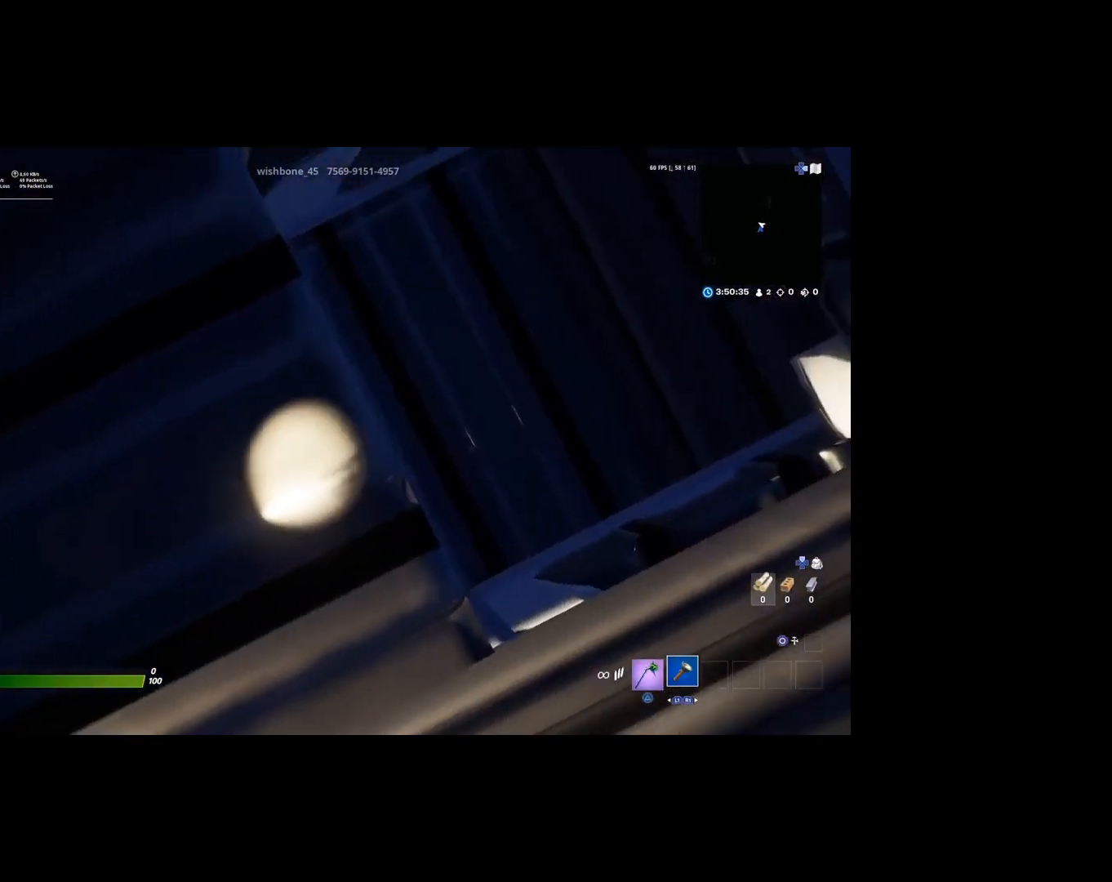
{"buttons": [], "left_stick": "right", "right_stick": "center", "events": [[167, "left_stick", "right"], [300, "left_stick", "center"], [400, "left_stick", "right"]]}
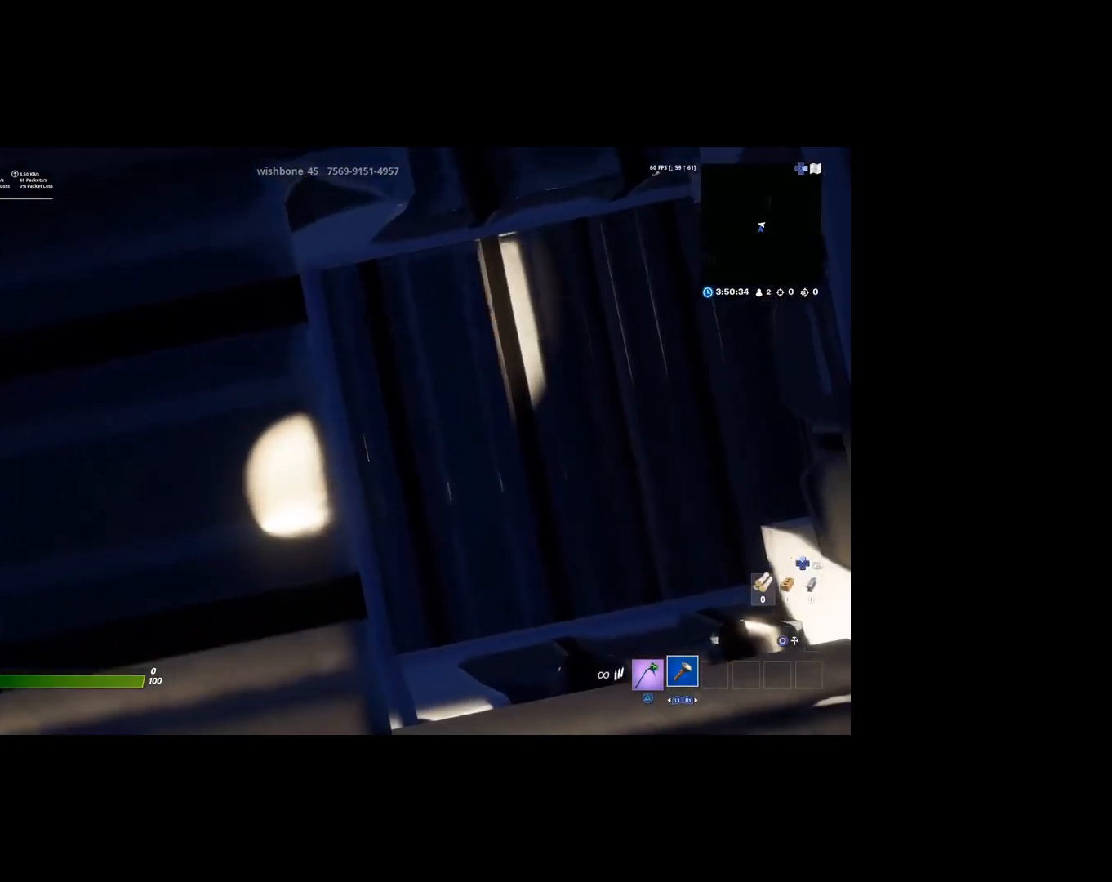
{"buttons": [], "left_stick": "center", "right_stick": "center", "events": [[33, "left_stick", "center"], [200, "left_stick", "right"], [333, "left_stick", "center"]]}
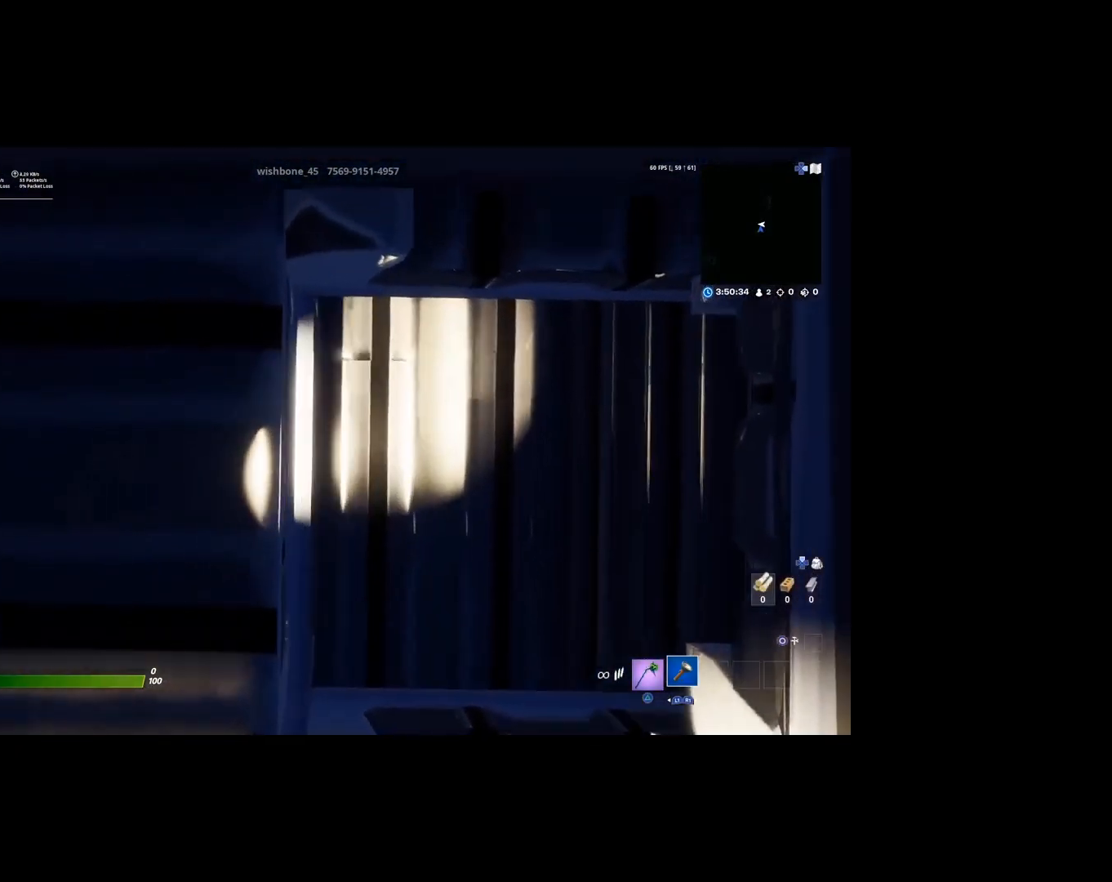
{"buttons": [], "left_stick": "center", "right_stick": "center", "events": [[300, "right_stick", "left"], [433, "right_stick", "center"]]}
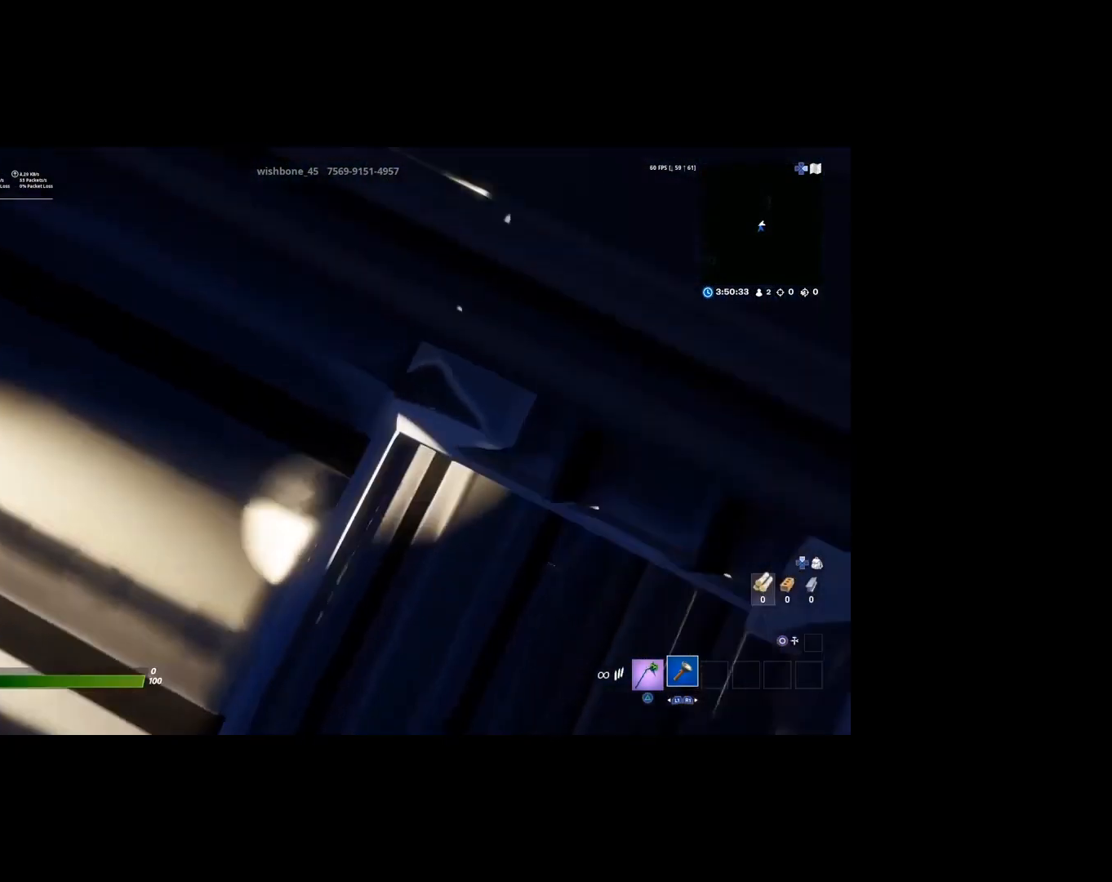
{"buttons": [], "left_stick": "center", "right_stick": "center", "events": [[267, "left_stick", "down"], [367, "left_stick", "center"]]}
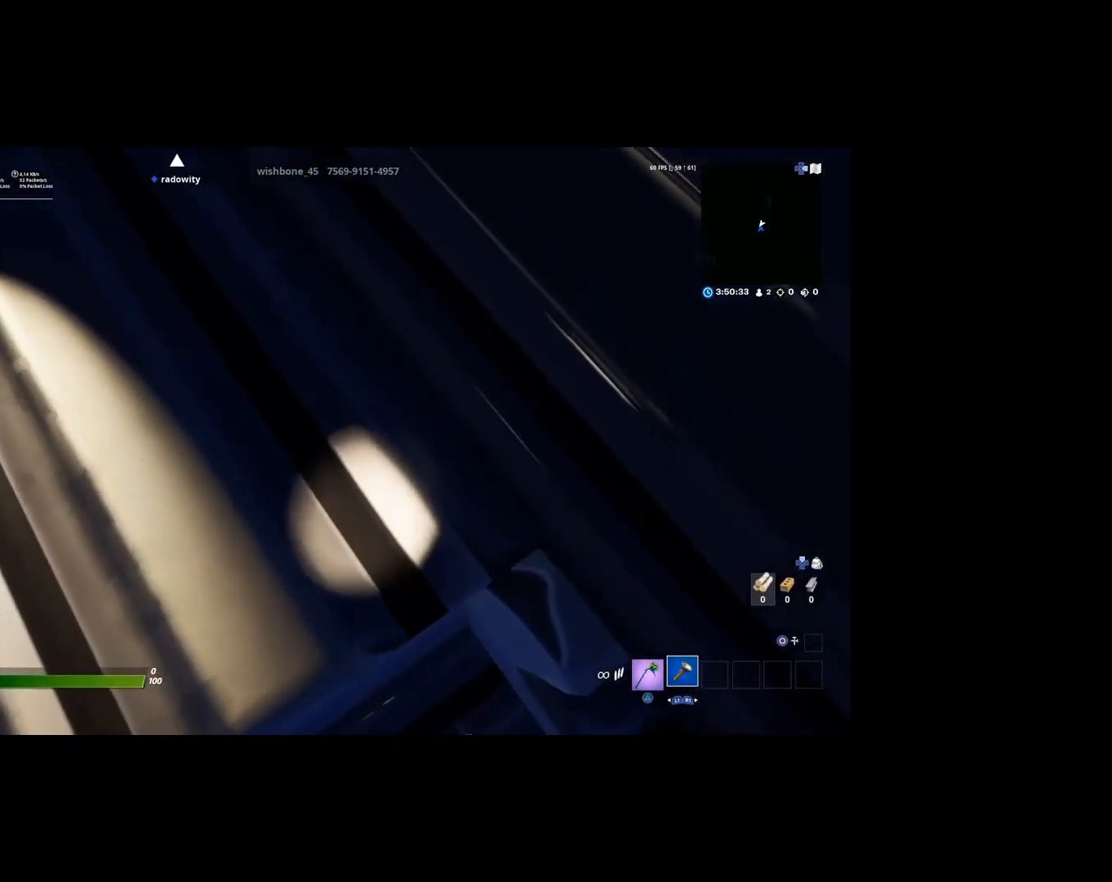
{"buttons": [], "left_stick": "down", "right_stick": "center", "events": [[500, "left_stick", "down"]]}
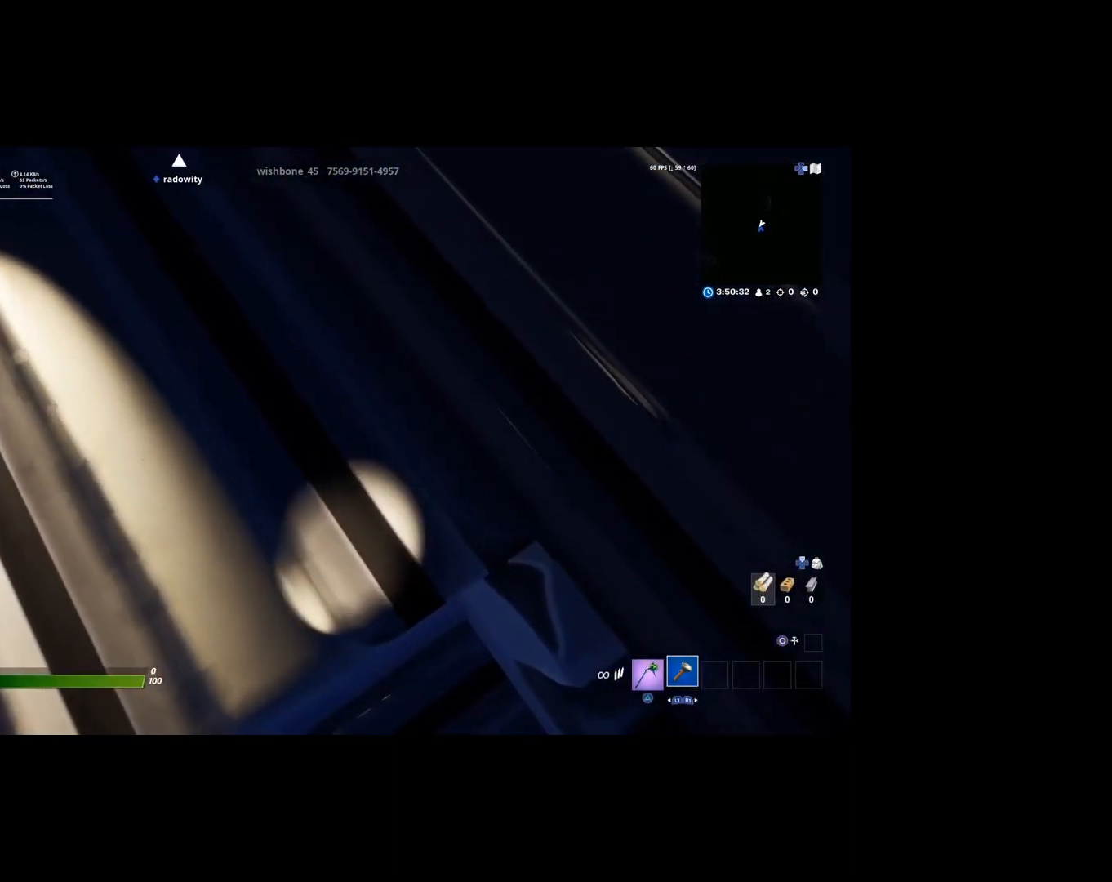
{"buttons": [], "left_stick": "up-left", "right_stick": "up-left", "events": [[100, "left_stick", "center"], [300, "left_stick", "up-left"], [300, "right_stick", "up-left"]]}
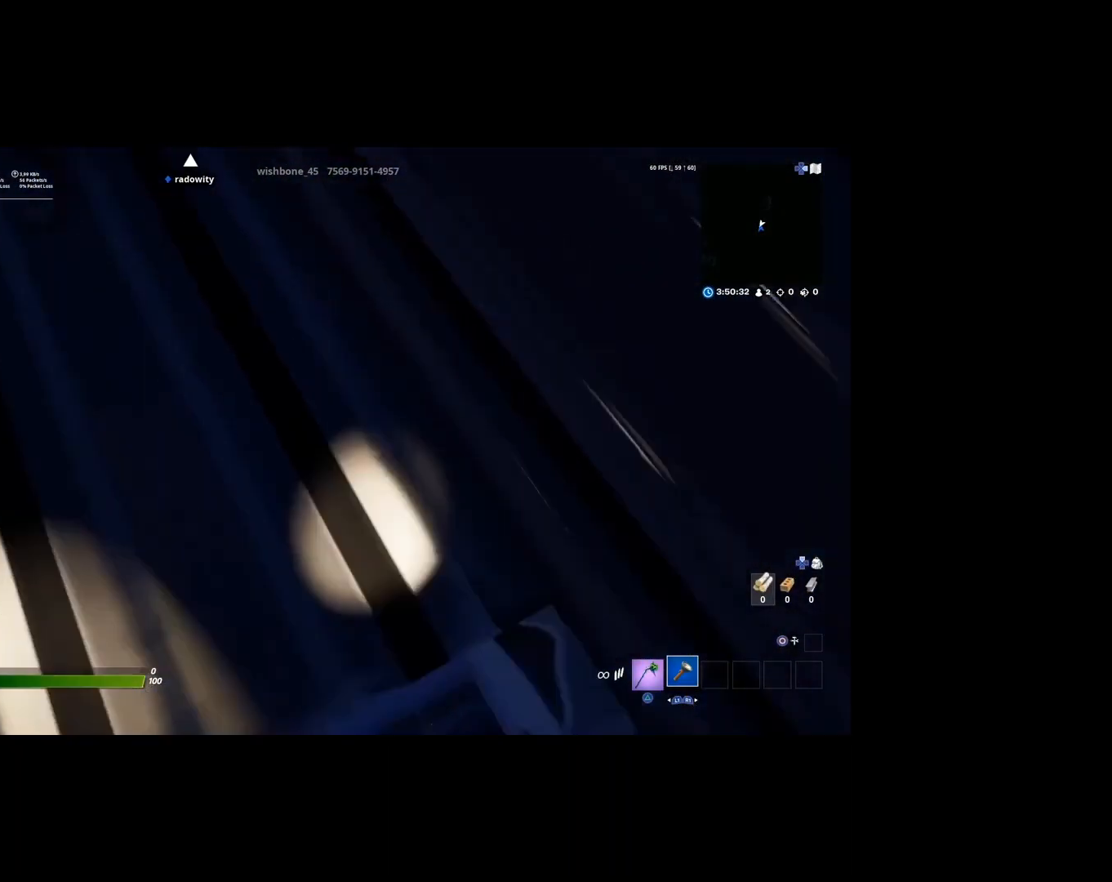
{"buttons": [], "left_stick": "up", "right_stick": "center", "events": [[100, "left_stick", "up"], [100, "right_stick", "center"]]}
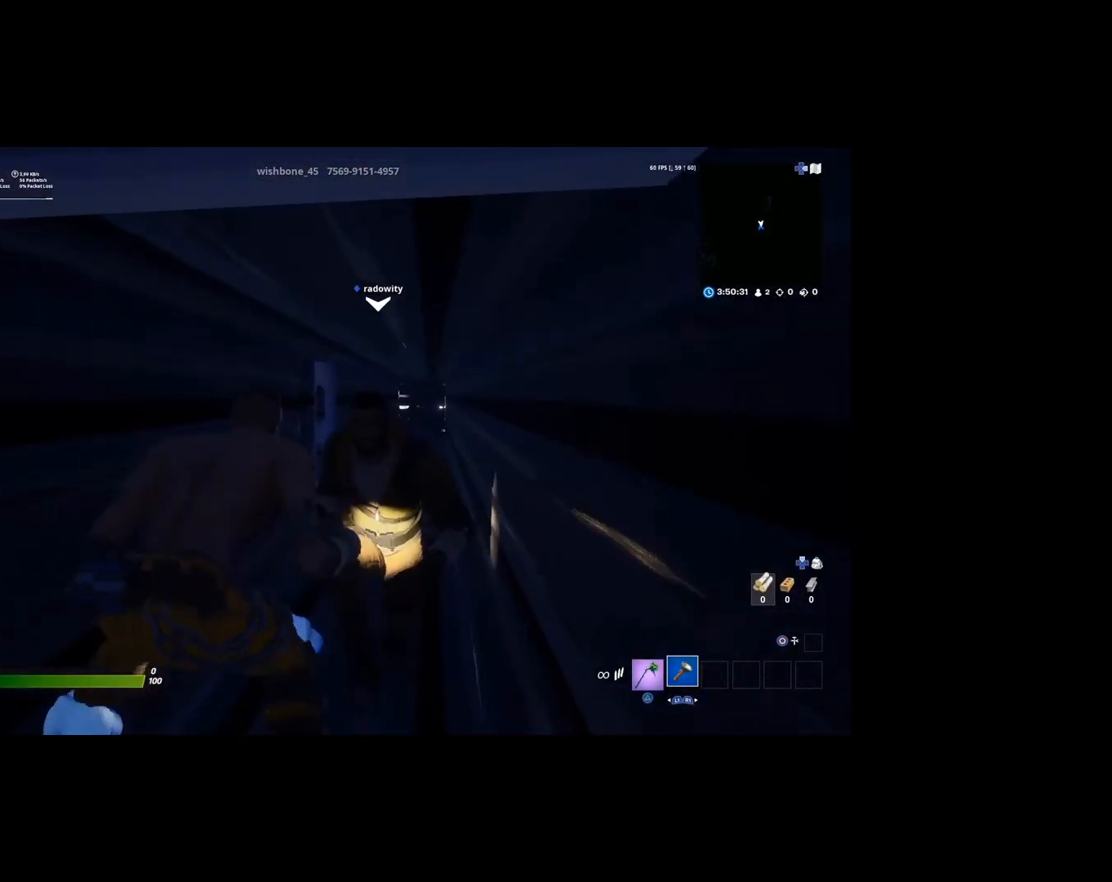
{"buttons": [], "left_stick": "up", "right_stick": "center", "events": []}
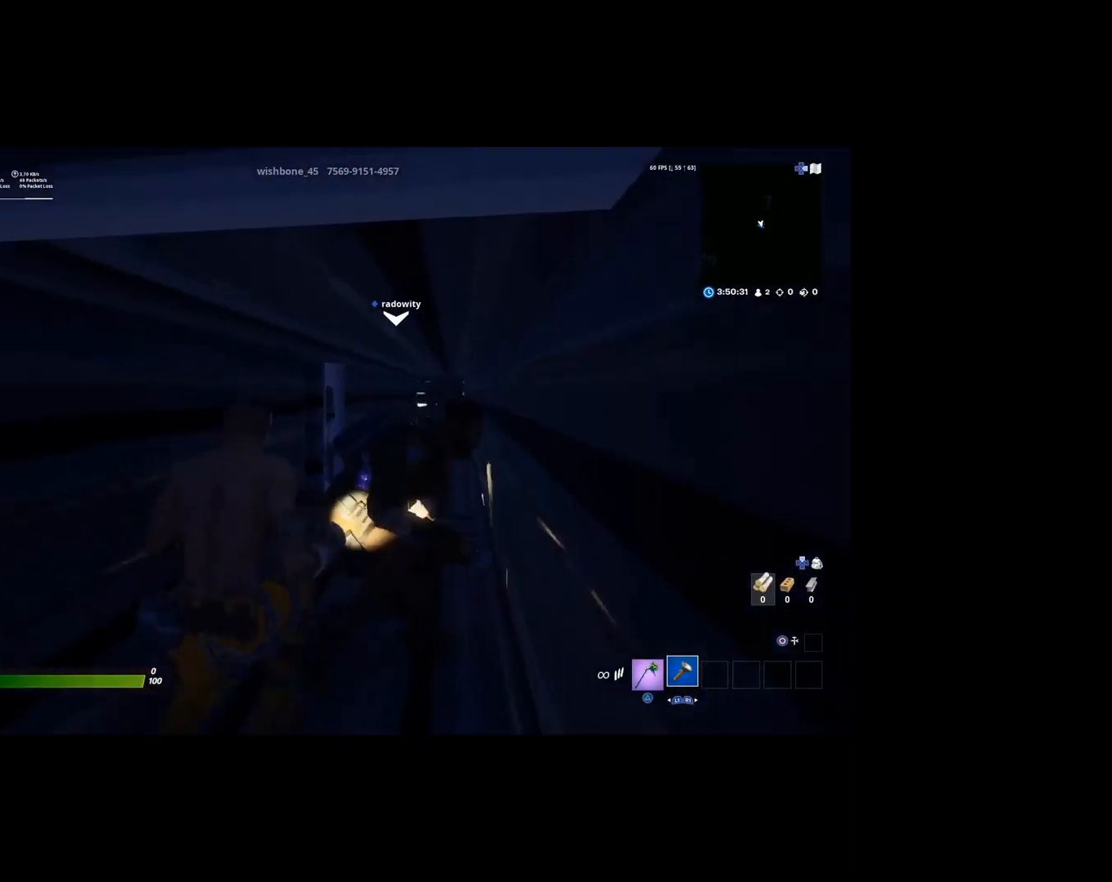
{"buttons": [], "left_stick": "up", "right_stick": "center", "events": []}
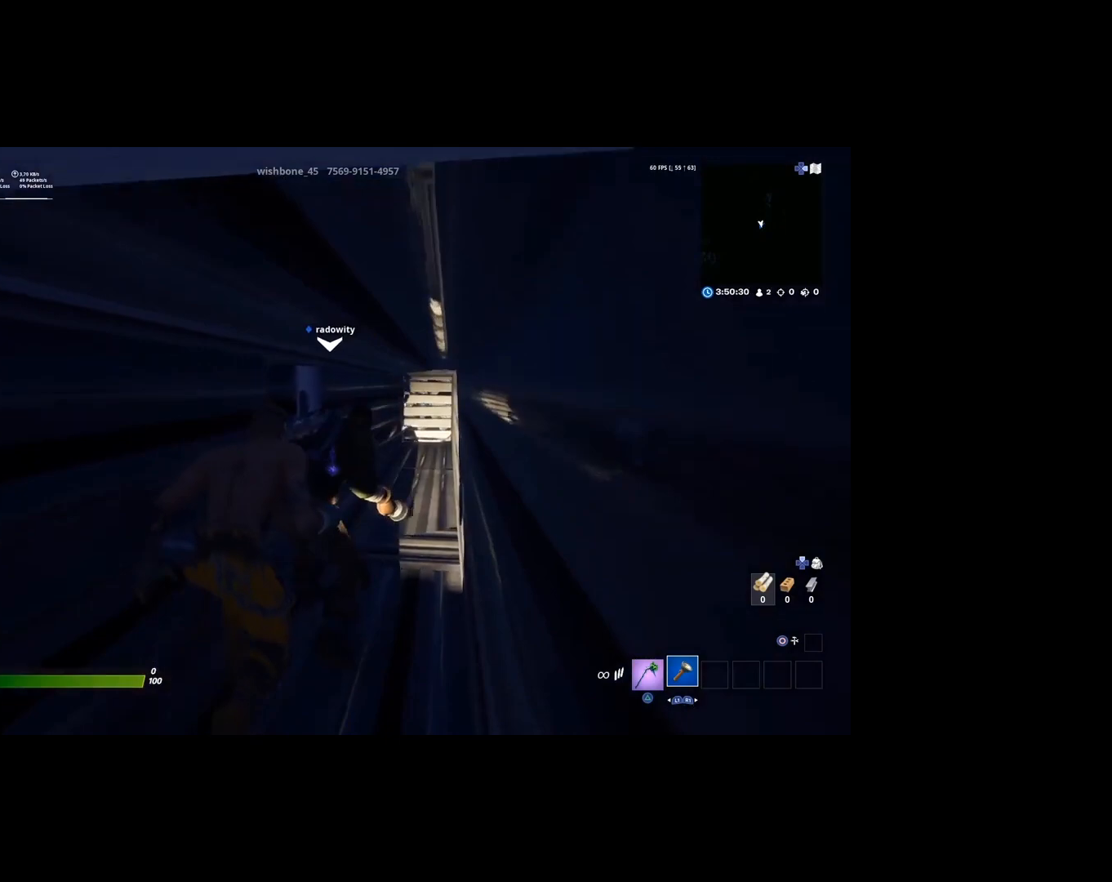
{"buttons": [], "left_stick": "up", "right_stick": "center", "events": []}
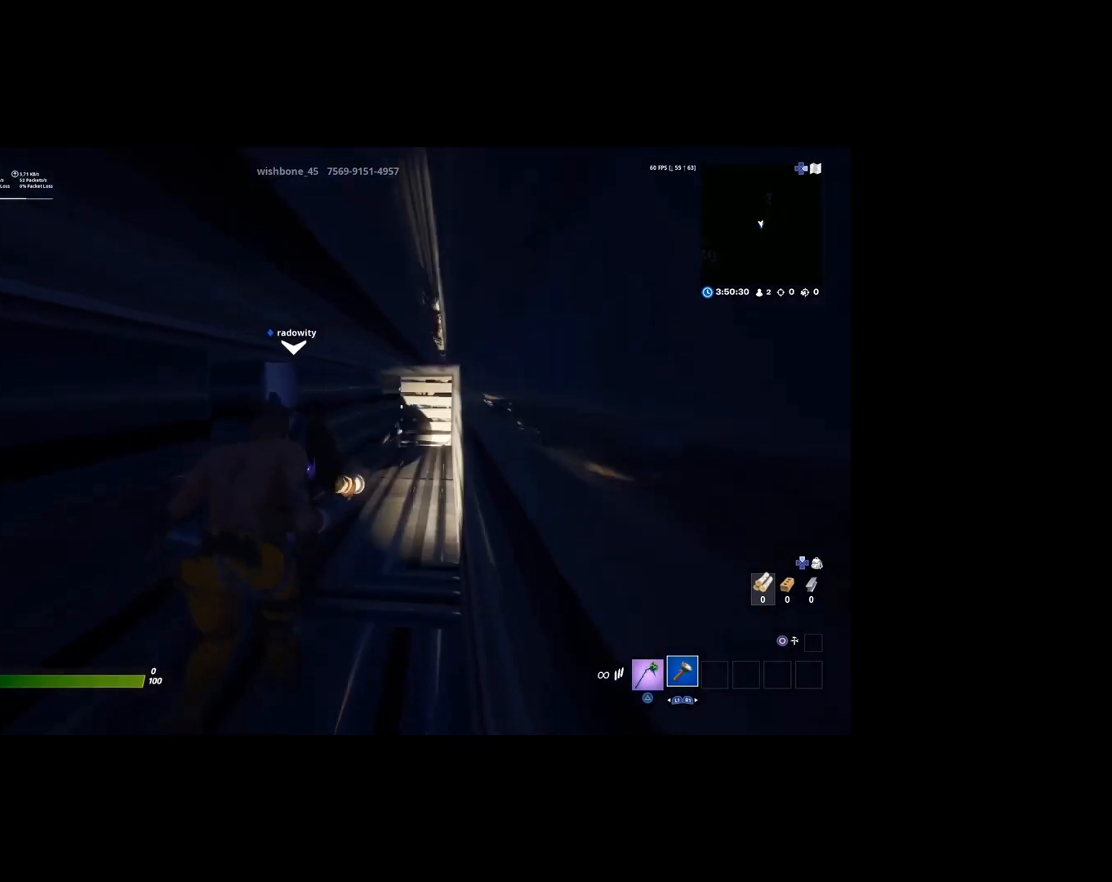
{"buttons": [], "left_stick": "up", "right_stick": "center", "events": []}
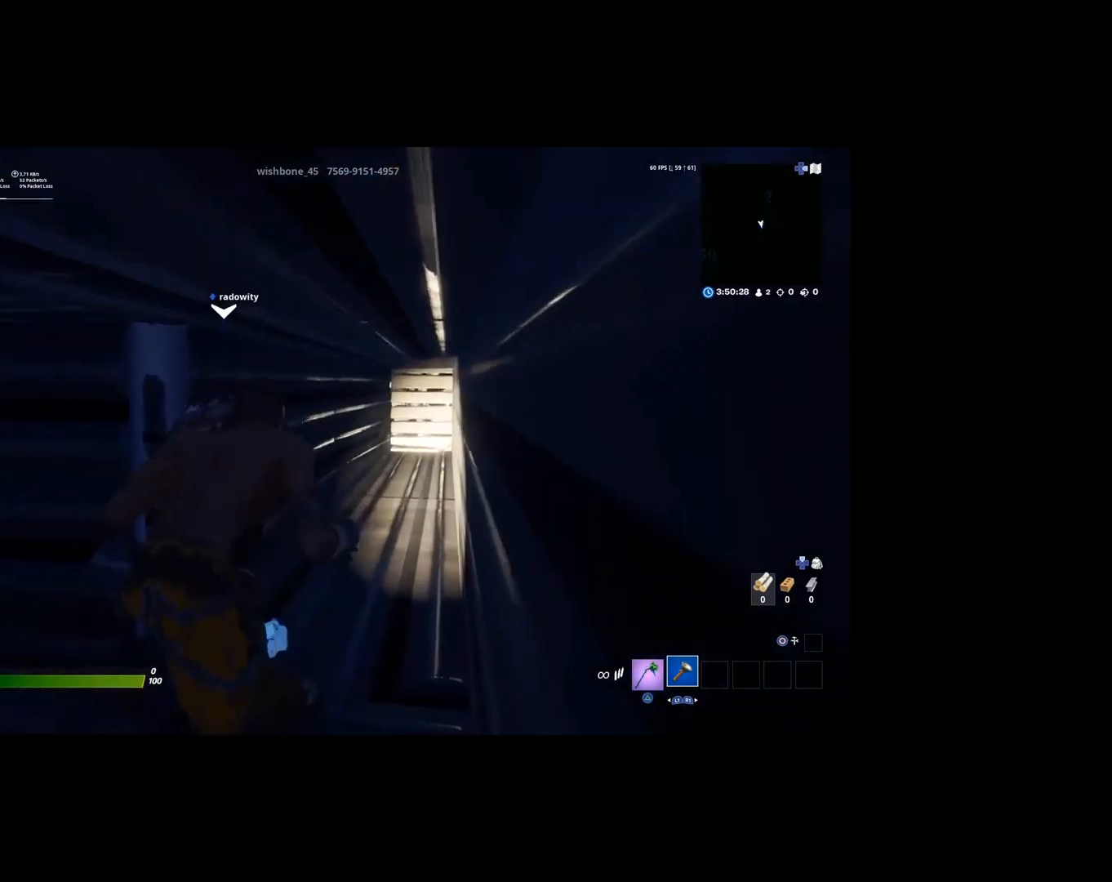
{"buttons": [], "left_stick": "up", "right_stick": "center", "events": []}
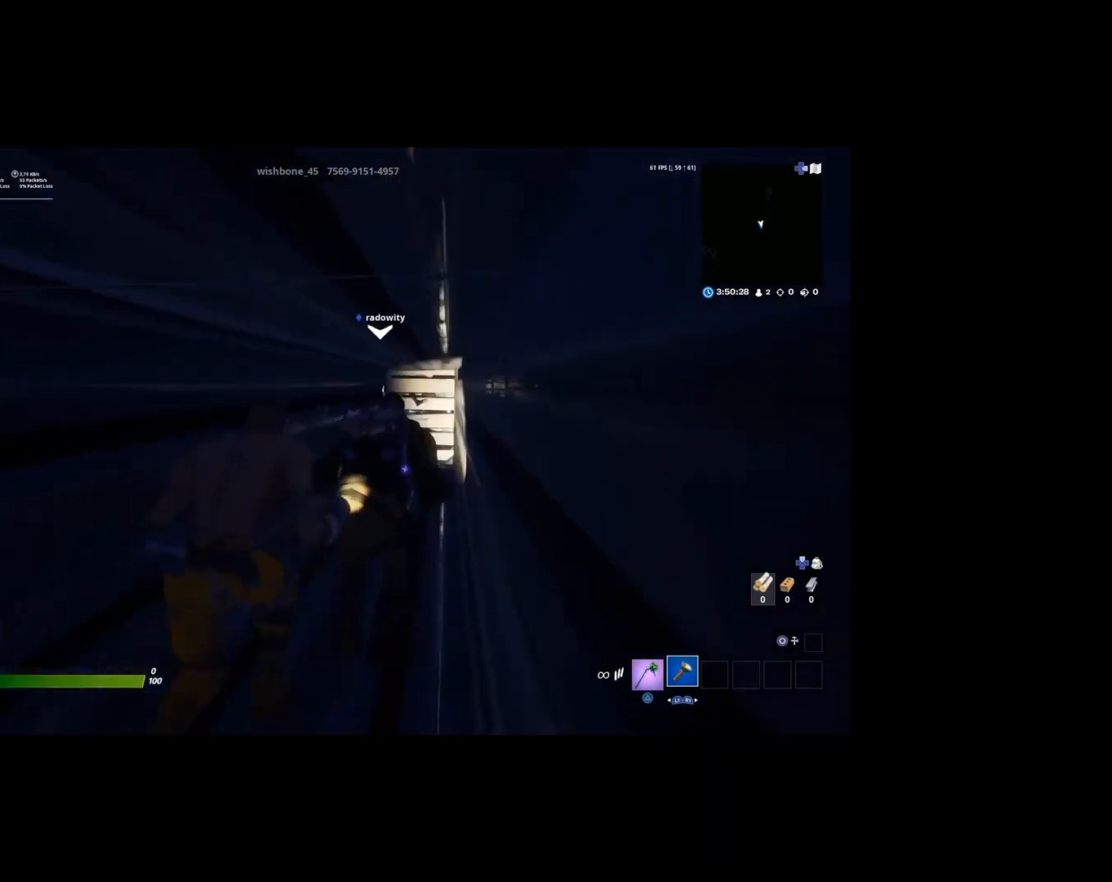
{"buttons": [], "left_stick": "up", "right_stick": "center", "events": []}
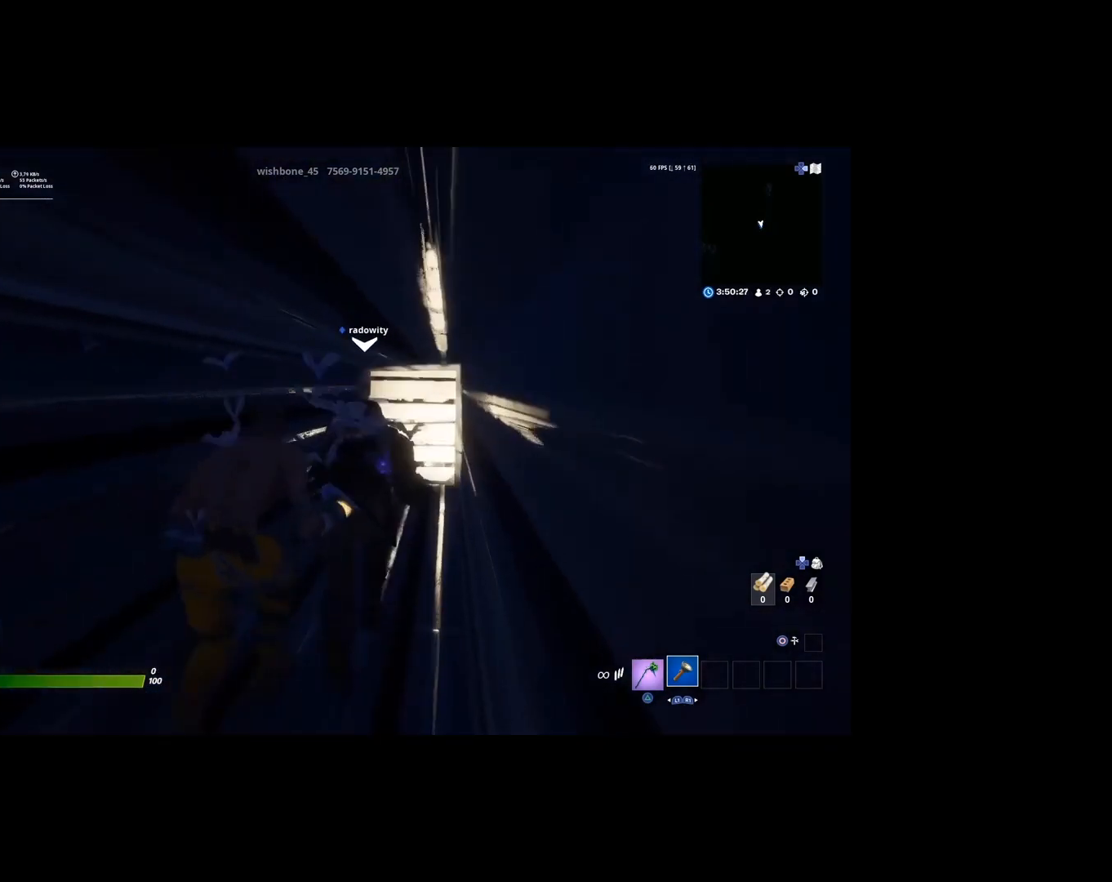
{"buttons": [], "left_stick": "up-right", "right_stick": "center", "events": [[233, "left_stick", "up-right"]]}
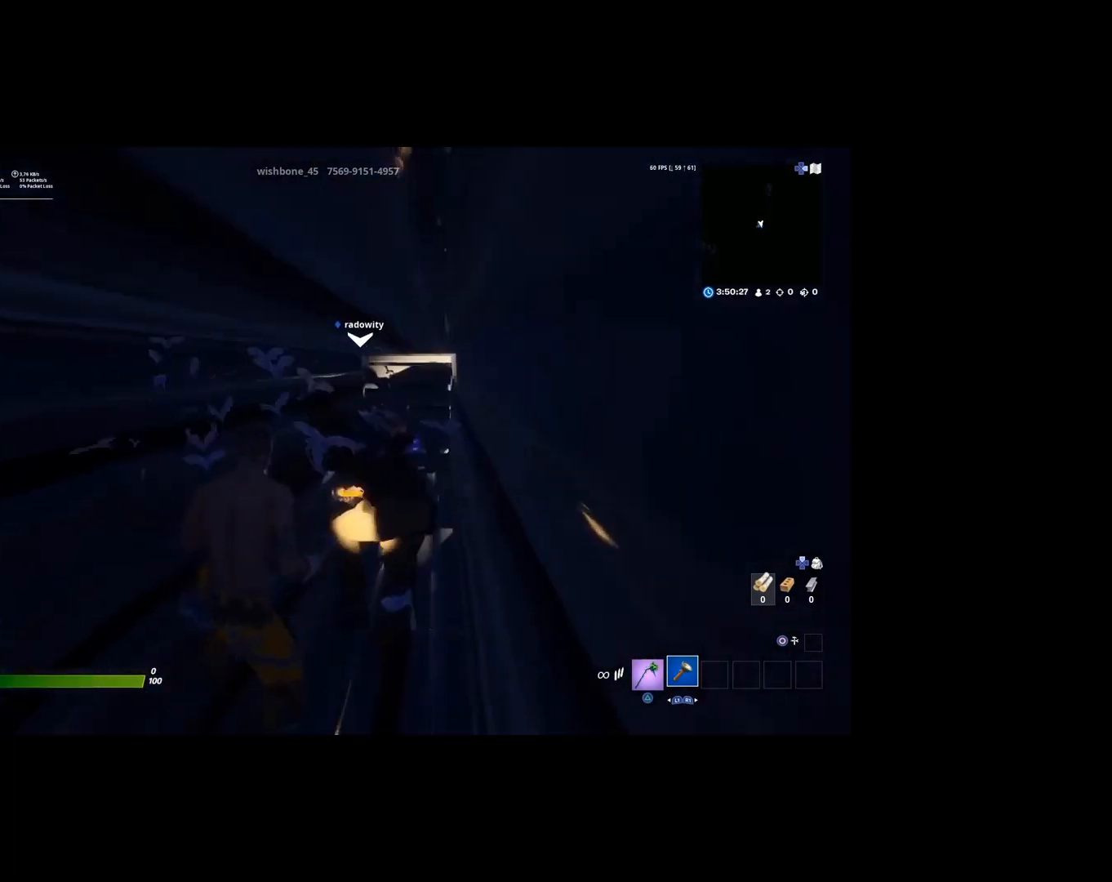
{"buttons": [], "left_stick": "down", "right_stick": "center", "events": [[333, "left_stick", "up"], [500, "left_stick", "down"]]}
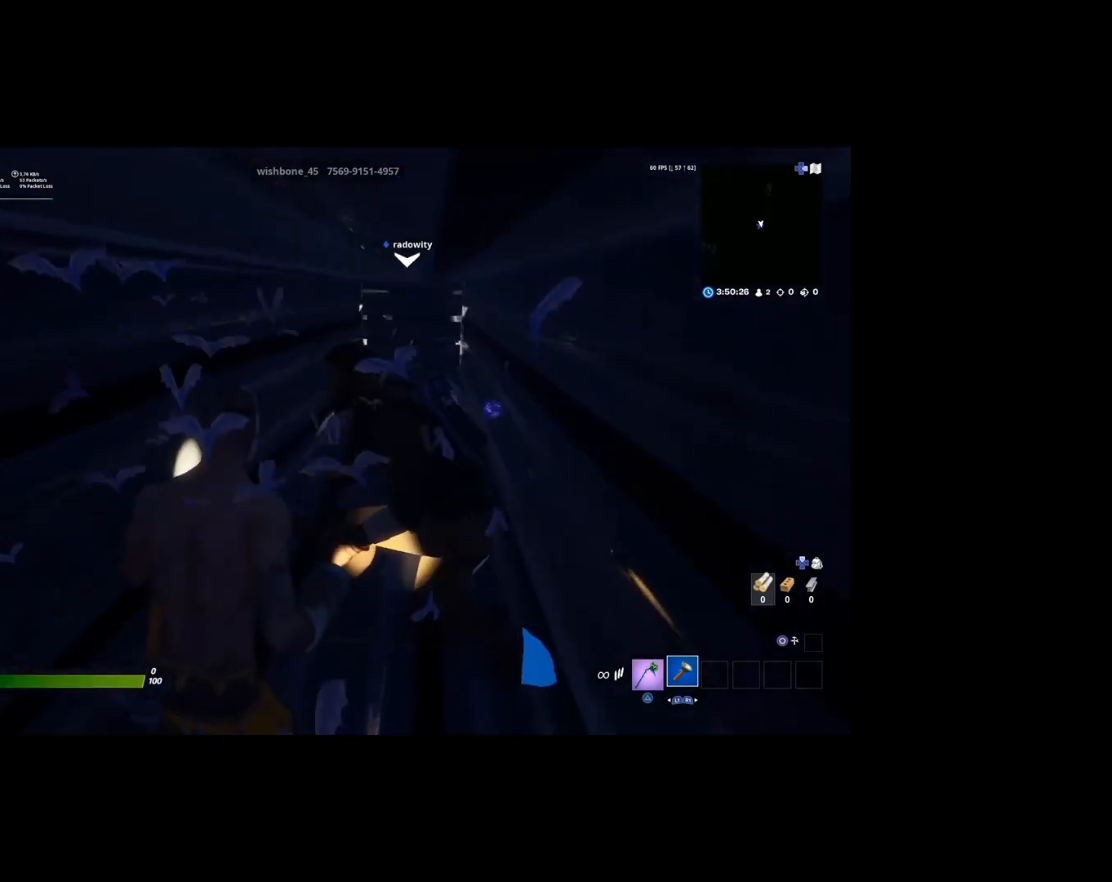
{"buttons": [], "left_stick": "down-left", "right_stick": "center", "events": [[67, "right_stick", "up-left"], [267, "left_stick", "down-left"], [300, "right_stick", "center"]]}
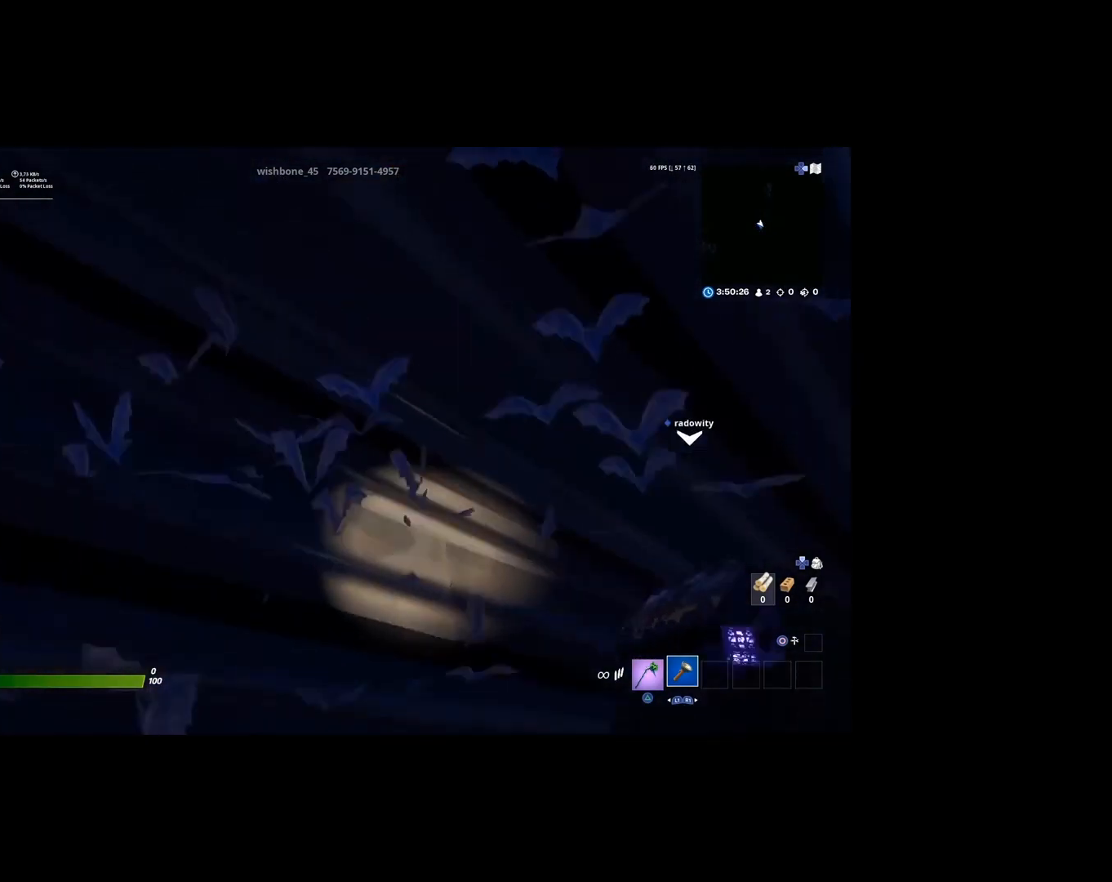
{"buttons": [], "left_stick": "up-left", "right_stick": "center", "events": [[133, "right_stick", "right"], [167, "left_stick", "up-left"], [267, "left_stick", "right"], [333, "right_stick", "center"], [400, "left_stick", "up"], [467, "left_stick", "up-left"]]}
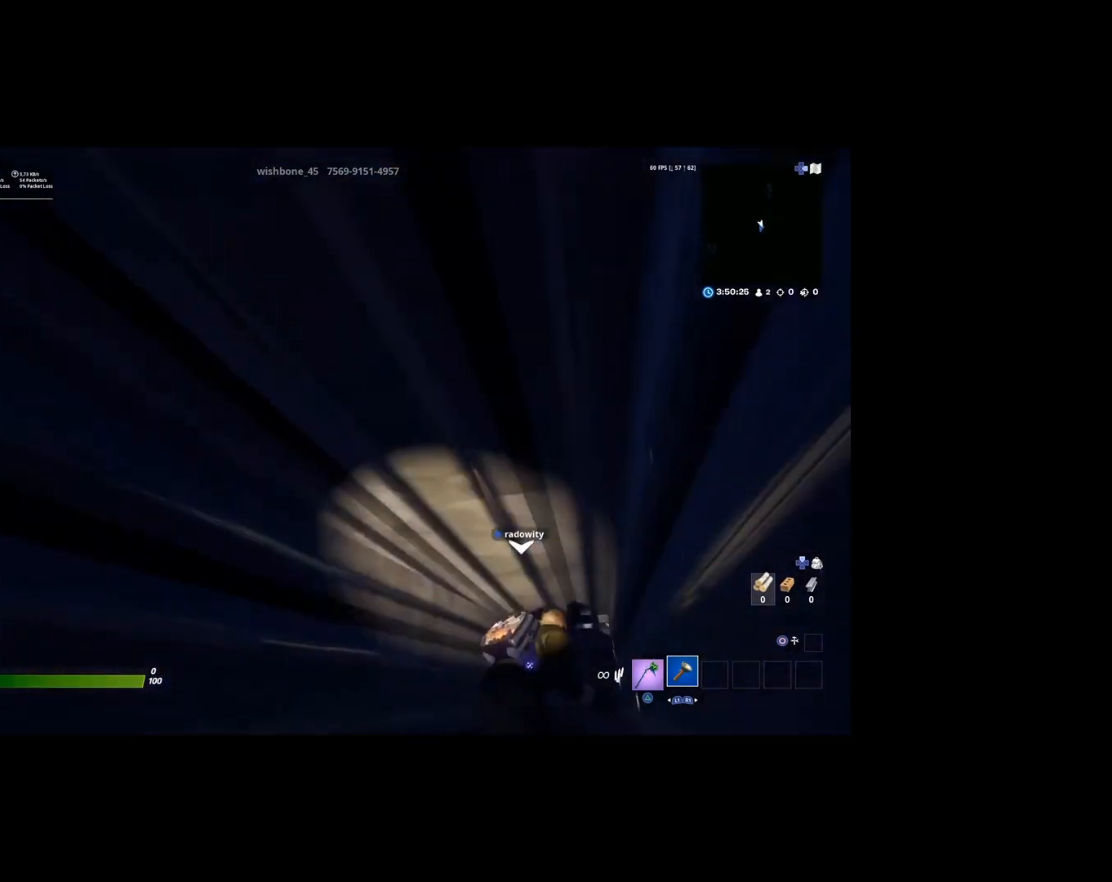
{"buttons": [], "left_stick": "up", "right_stick": "center", "events": [[33, "left_stick", "left"], [167, "left_stick", "up"]]}
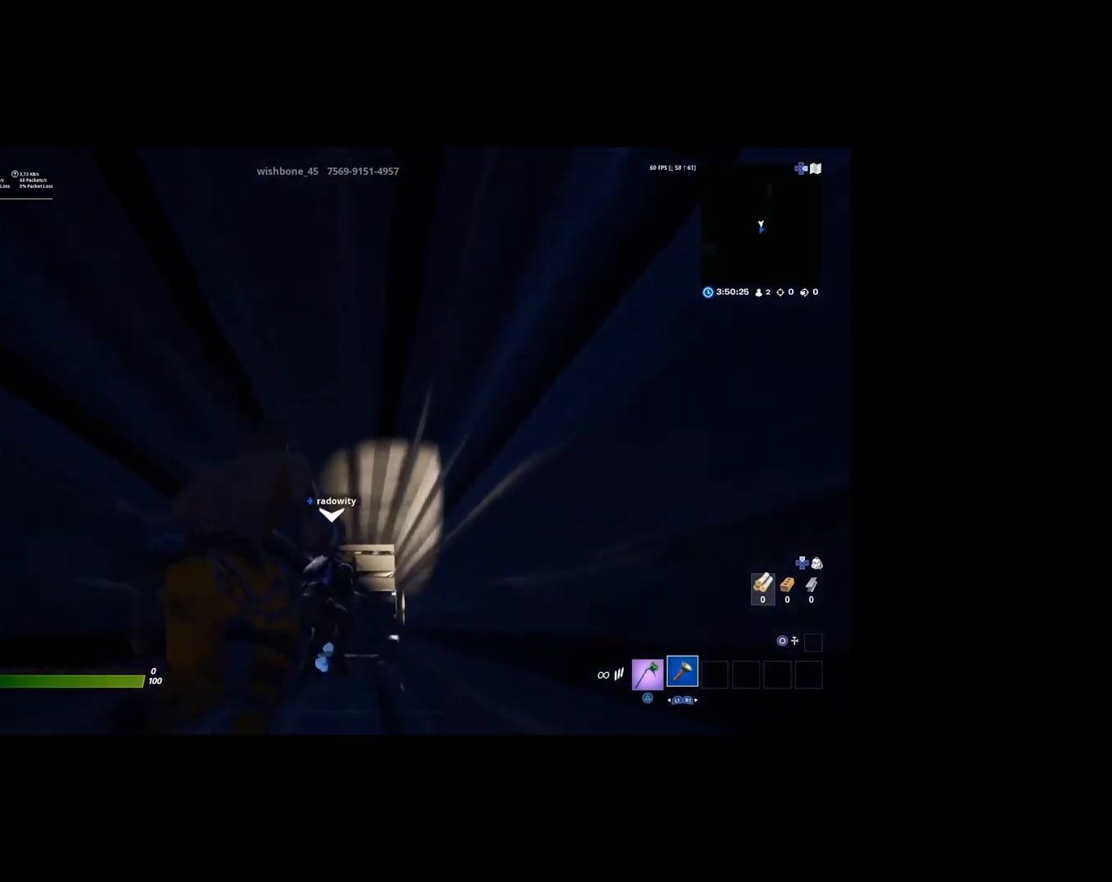
{"buttons": [], "left_stick": "up-right", "right_stick": "center", "events": [[133, "right_stick", "down"], [267, "right_stick", "center"], [467, "left_stick", "up-right"]]}
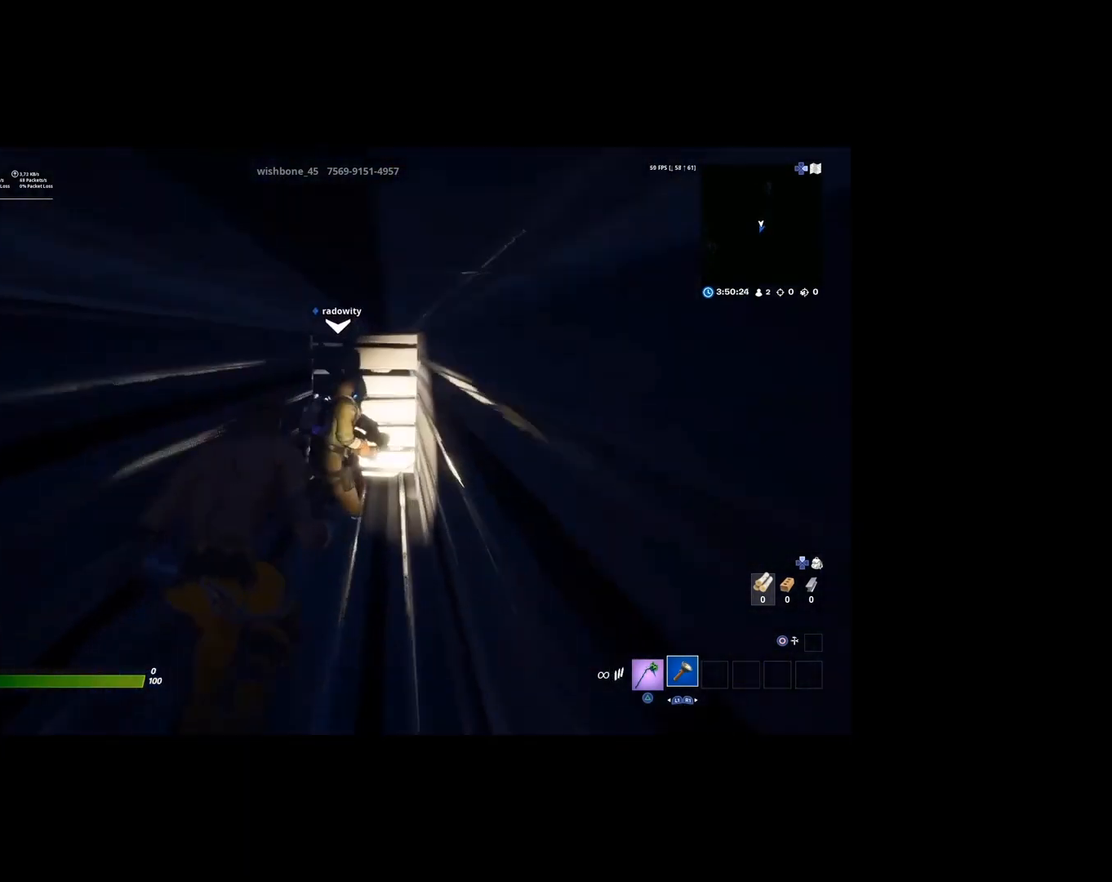
{"buttons": [], "left_stick": "up-right", "right_stick": "center", "events": [[267, "left_stick", "center"], [433, "left_stick", "up-right"]]}
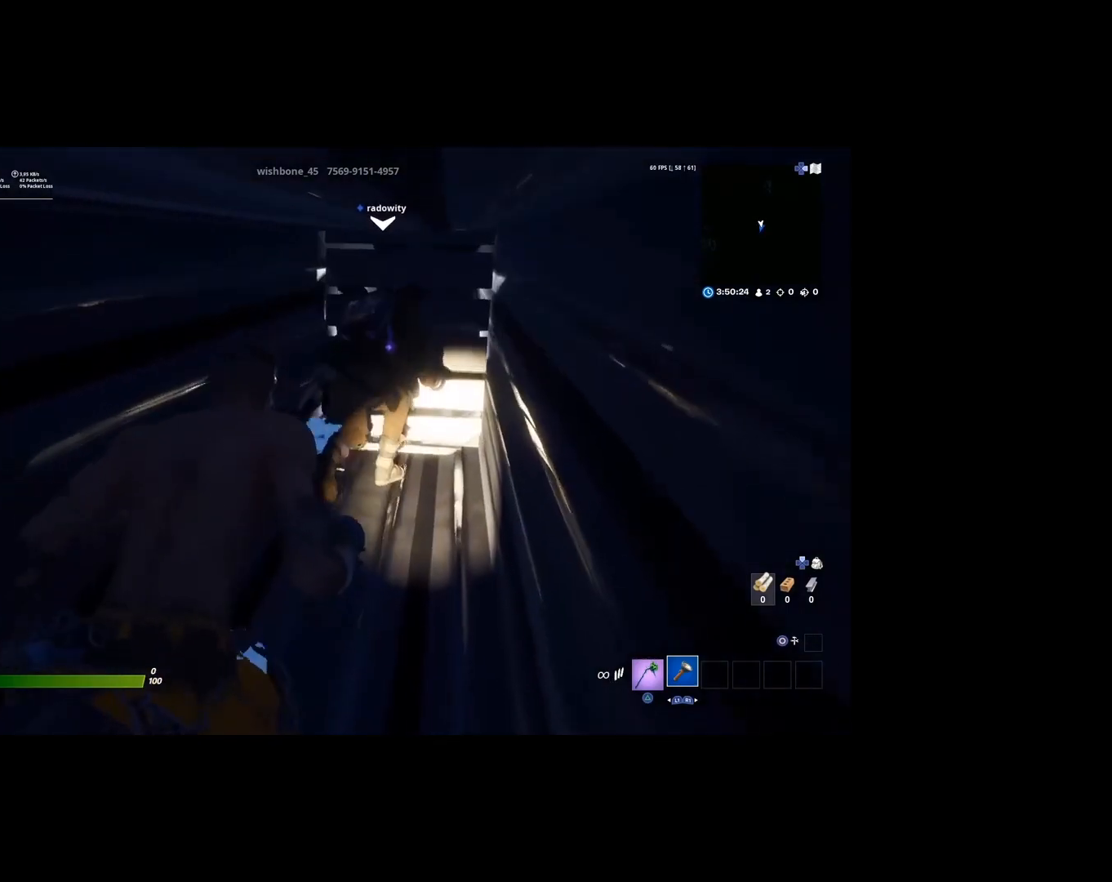
{"buttons": [], "left_stick": "up-right", "right_stick": "center", "events": []}
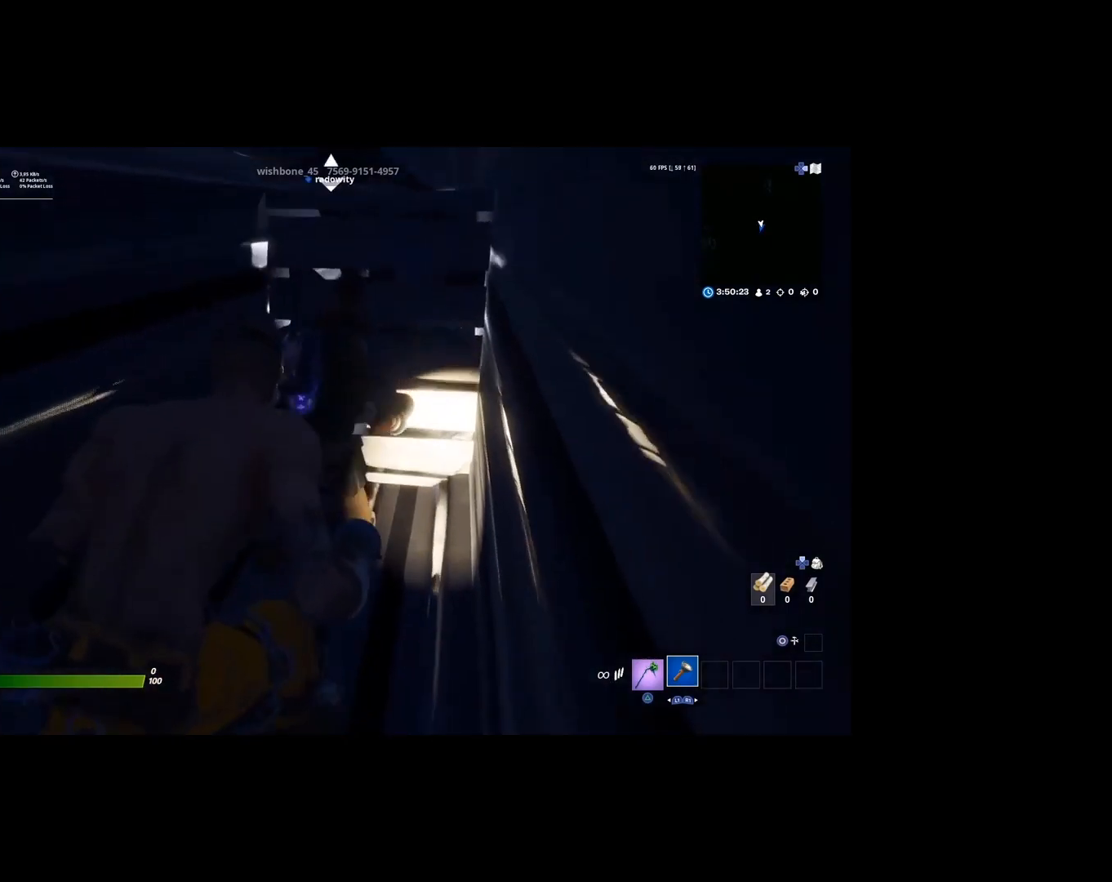
{"buttons": [], "left_stick": "up-right", "right_stick": "center", "events": []}